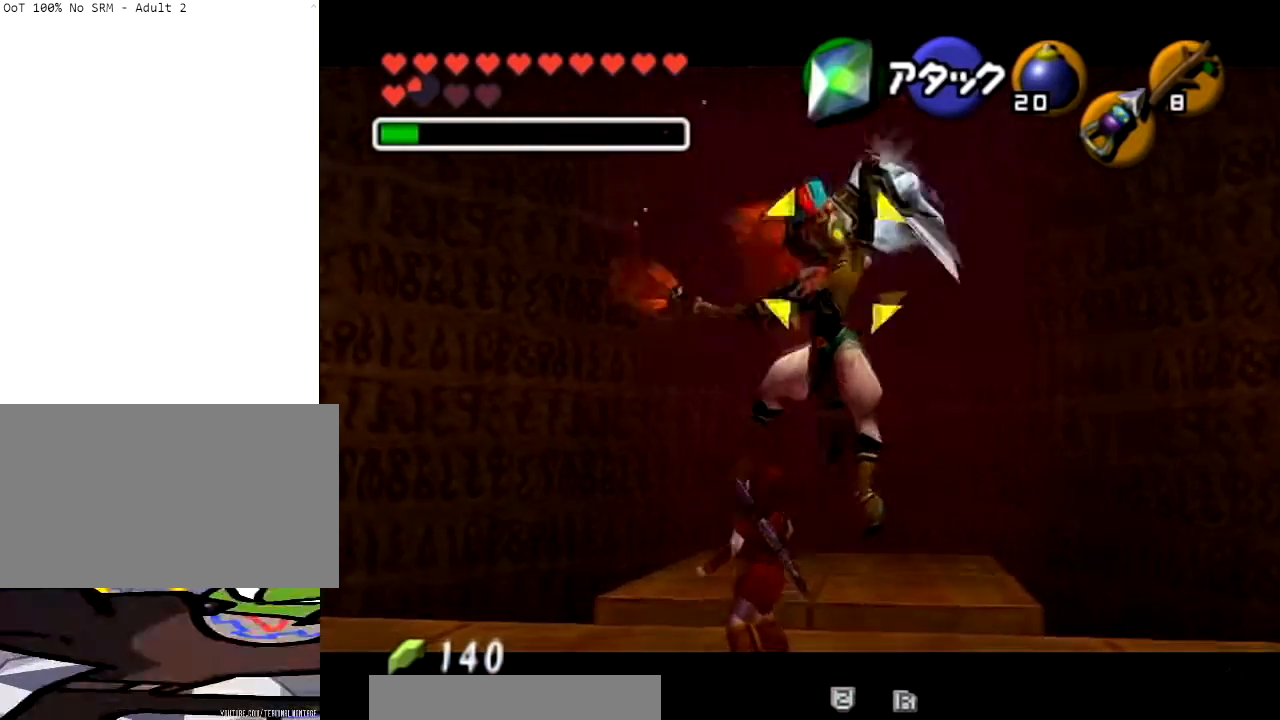
Gameplay with a controller (Nintendo layout); each line is a JSON object with the inputs held at the frame after it. "events" lists button and stick changes between this image and that frame as [ms after this image, input, new state], when the widget could be followed in between. Not read: L3 R3.
{"buttons": ["L1", "R1"], "left_stick": "center", "right_stick": "center", "events": []}
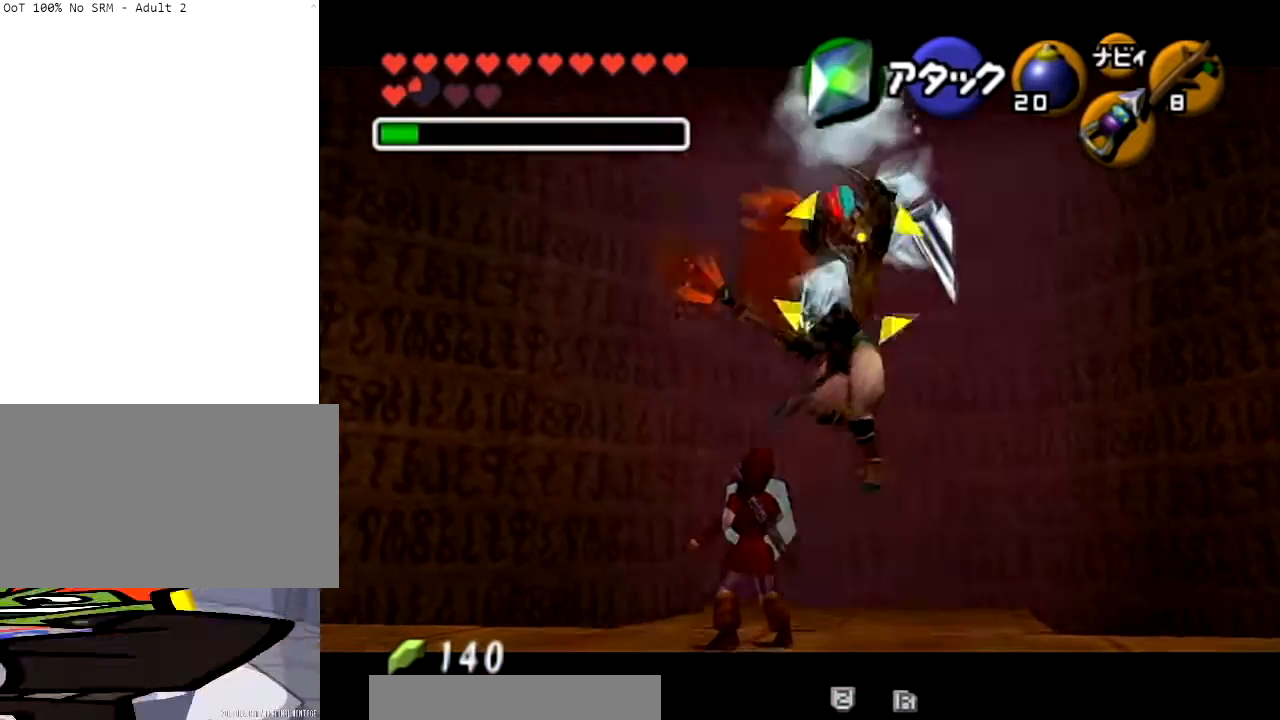
{"buttons": ["L1", "R1"], "left_stick": "center", "right_stick": "center", "events": []}
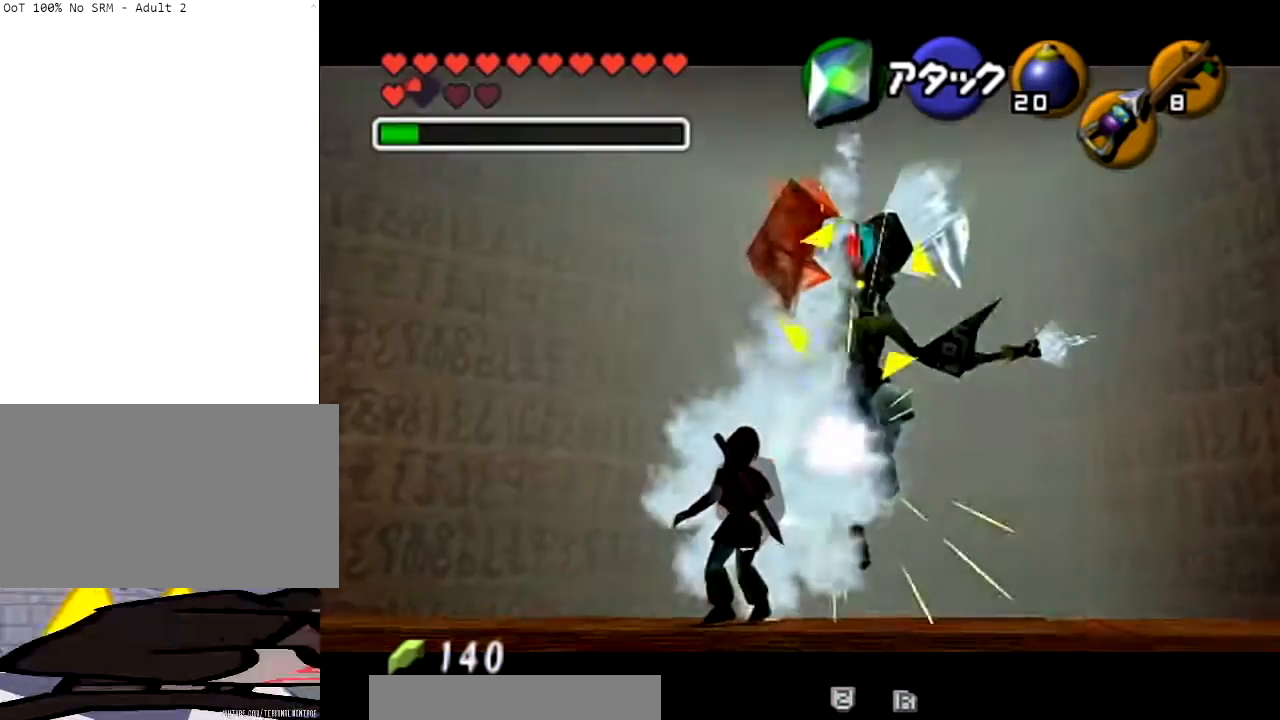
{"buttons": ["L1", "R1"], "left_stick": "center", "right_stick": "center", "events": []}
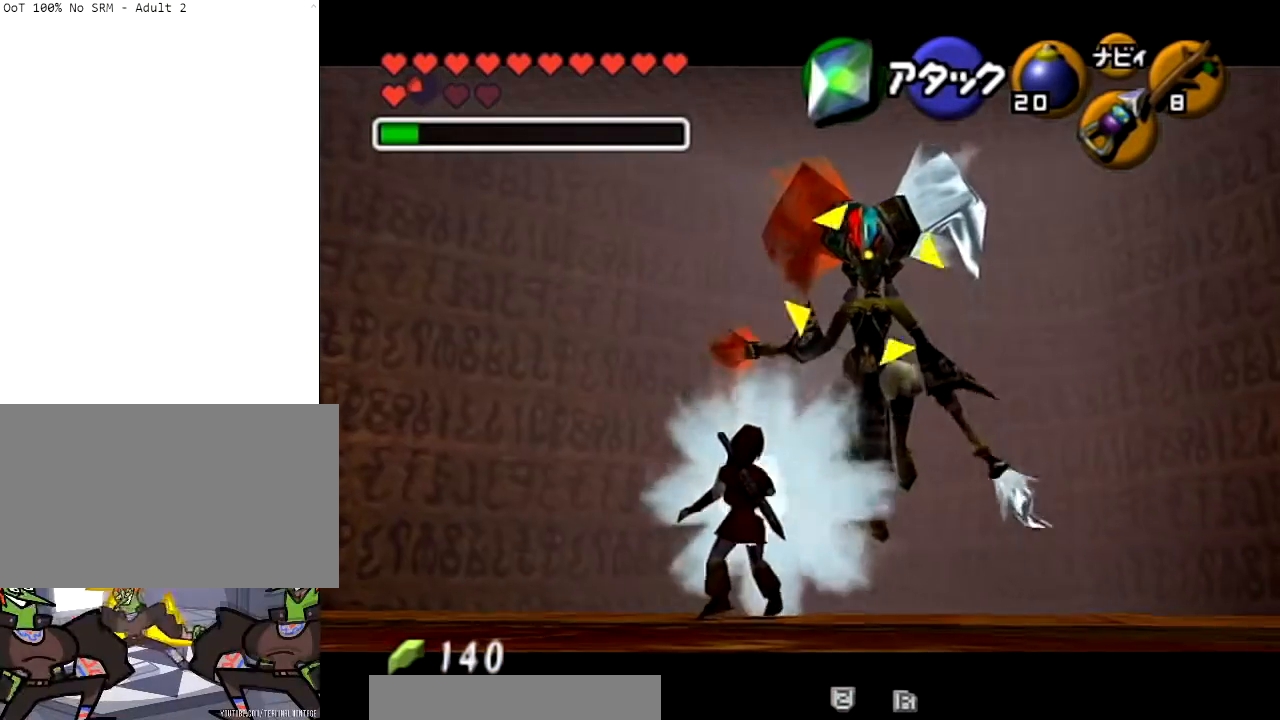
{"buttons": ["L1", "R1"], "left_stick": "center", "right_stick": "center", "events": []}
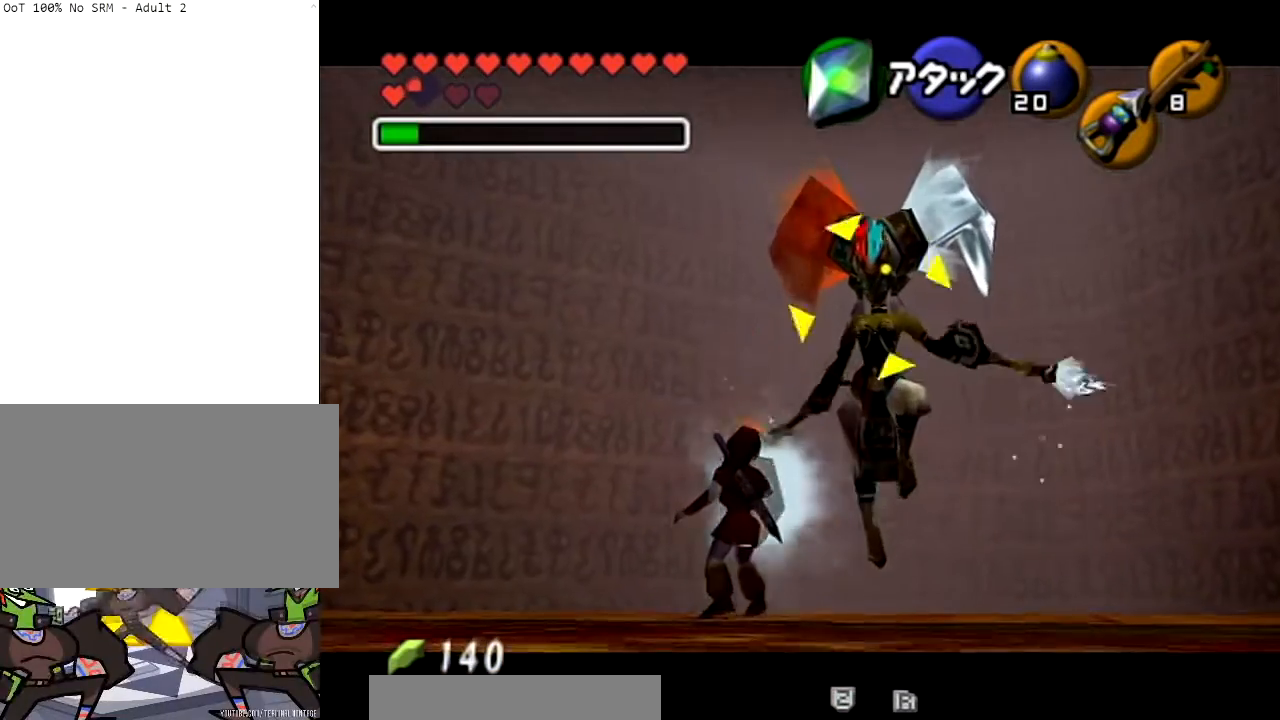
{"buttons": ["L1", "R1"], "left_stick": "center", "right_stick": "center", "events": []}
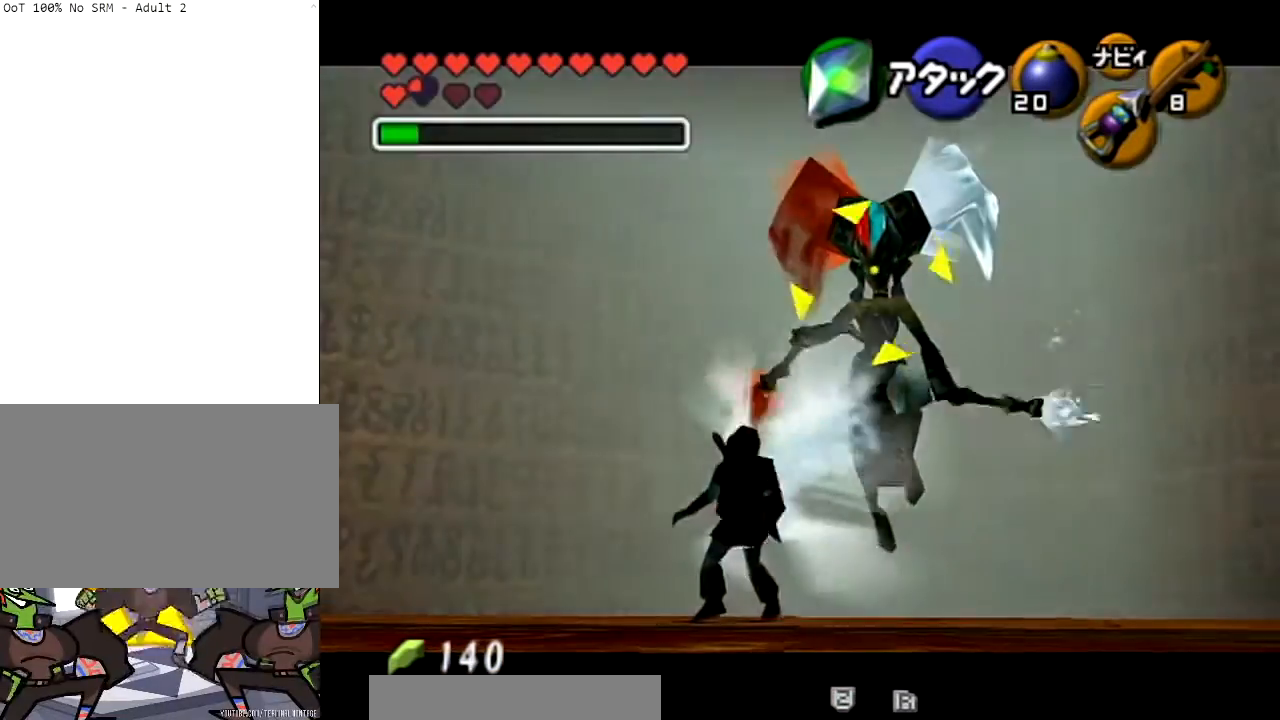
{"buttons": ["X"], "left_stick": "center", "right_stick": "center", "events": [[234, "R1", "up"], [334, "L1", "up"], [434, "X", "down"]]}
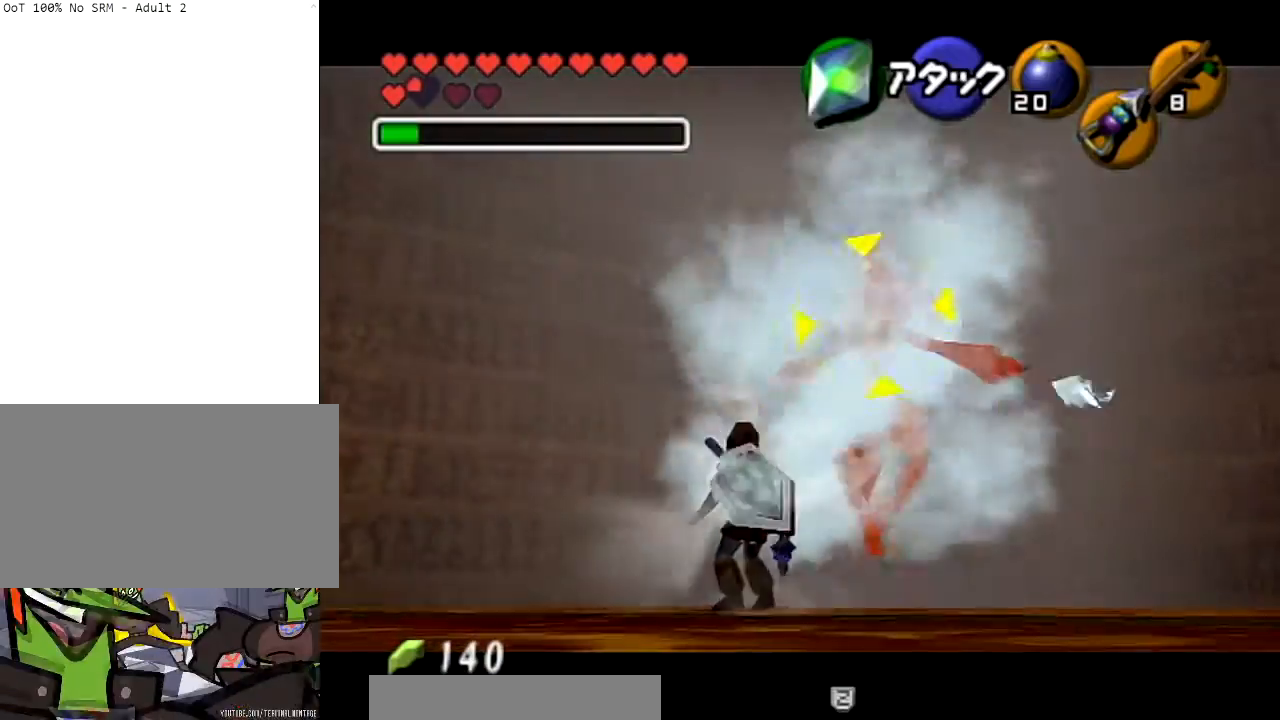
{"buttons": ["L1", "R1"], "left_stick": "center", "right_stick": "center", "events": [[33, "X", "up"], [233, "R1", "down"], [333, "X", "down"], [467, "L1", "down"], [467, "X", "up"]]}
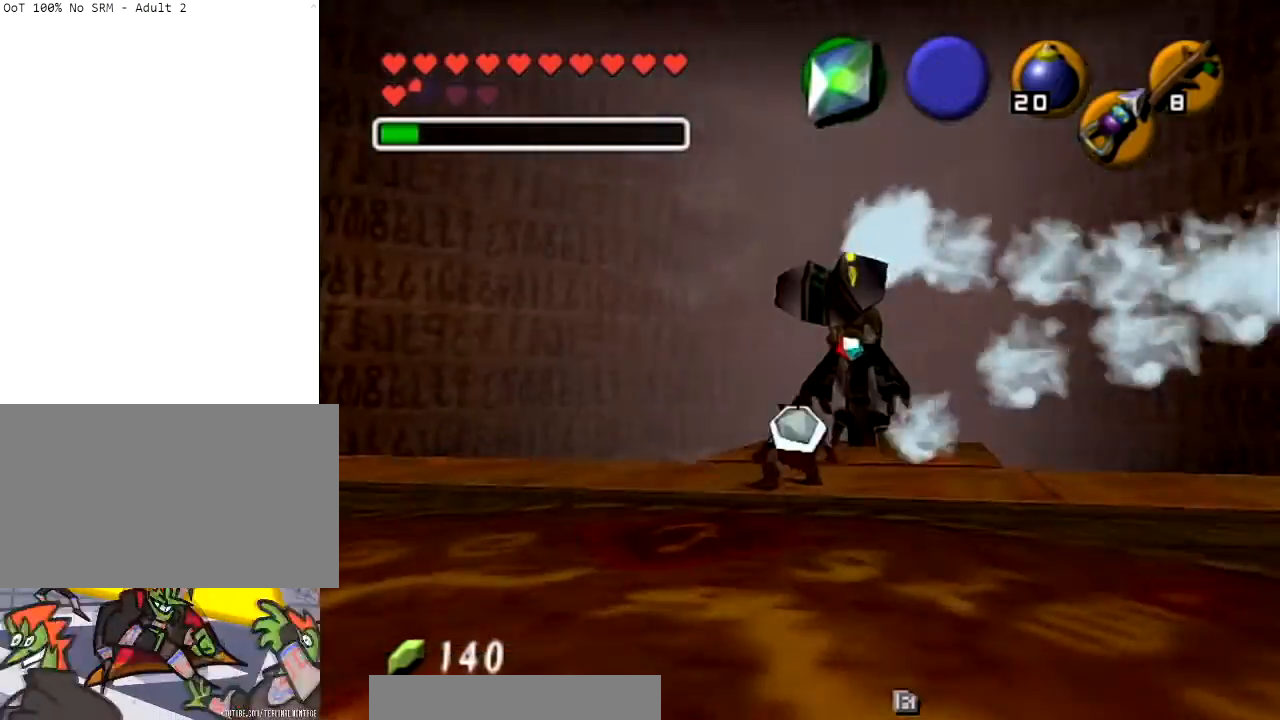
{"buttons": [], "left_stick": "center", "right_stick": "center", "events": [[34, "L1", "up"], [34, "right_stick", "up"], [134, "right_stick", "center"], [467, "R1", "up"]]}
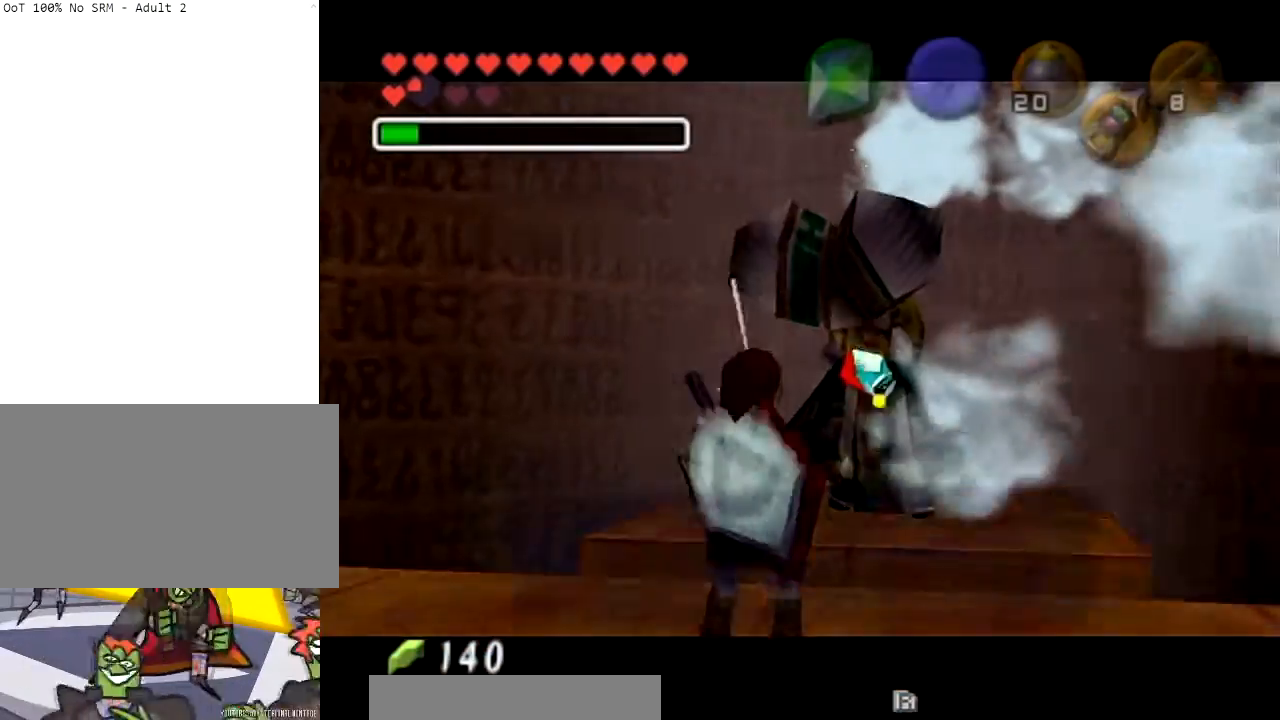
{"buttons": ["B"], "left_stick": "center", "right_stick": "center", "events": [[267, "B", "down"], [367, "B", "up"], [467, "B", "down"]]}
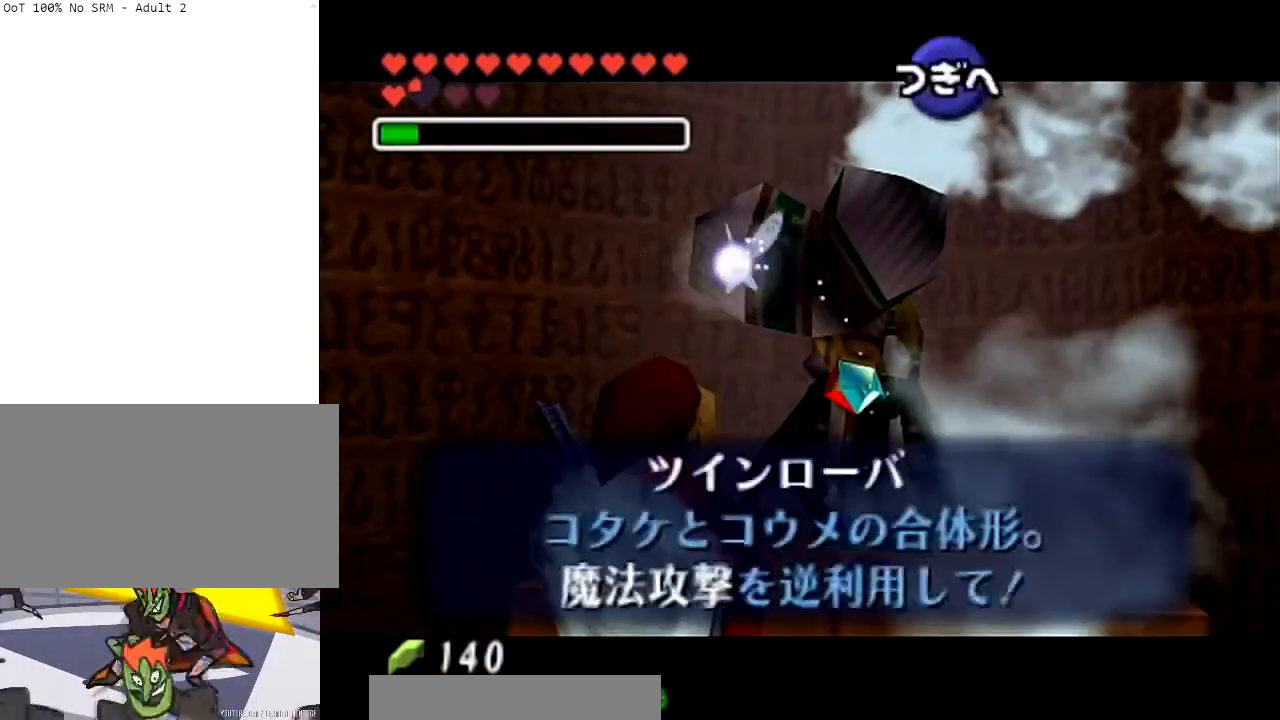
{"buttons": [], "left_stick": "center", "right_stick": "center", "events": [[34, "B", "up"], [167, "Z", "down"], [301, "Z", "up"]]}
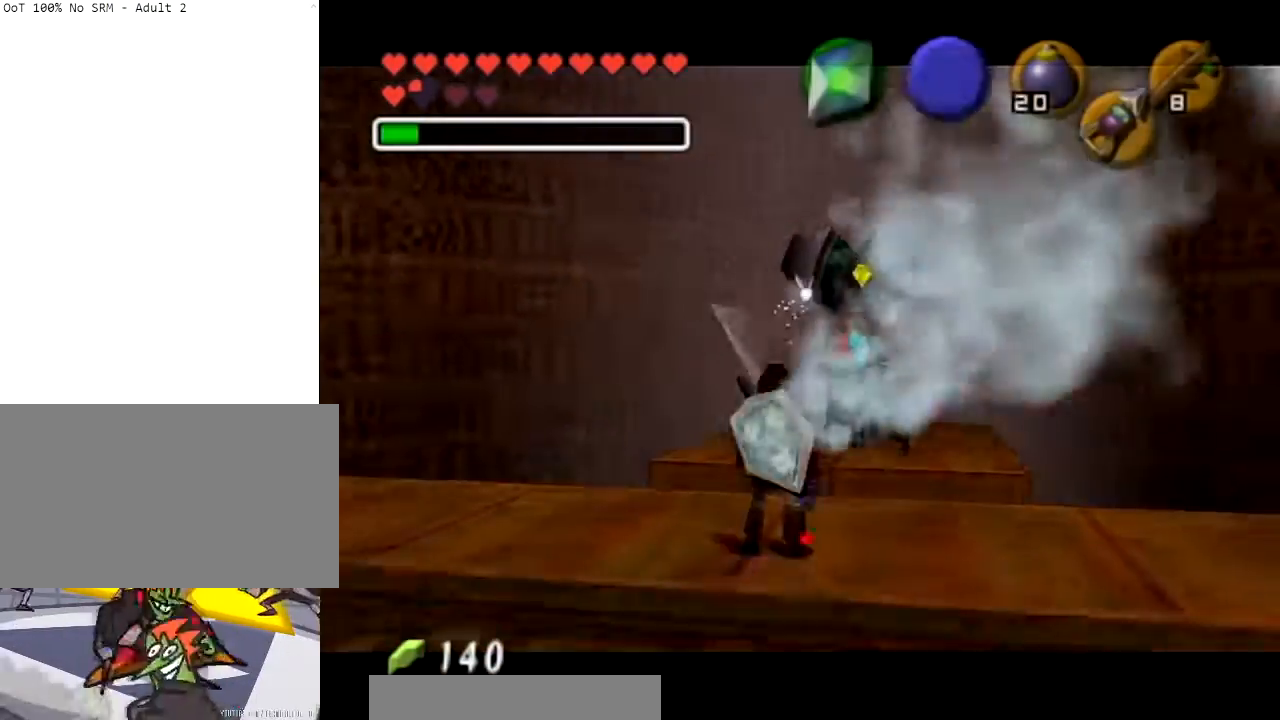
{"buttons": [], "left_stick": "center", "right_stick": "center", "events": [[133, "Z", "down"], [267, "Z", "up"]]}
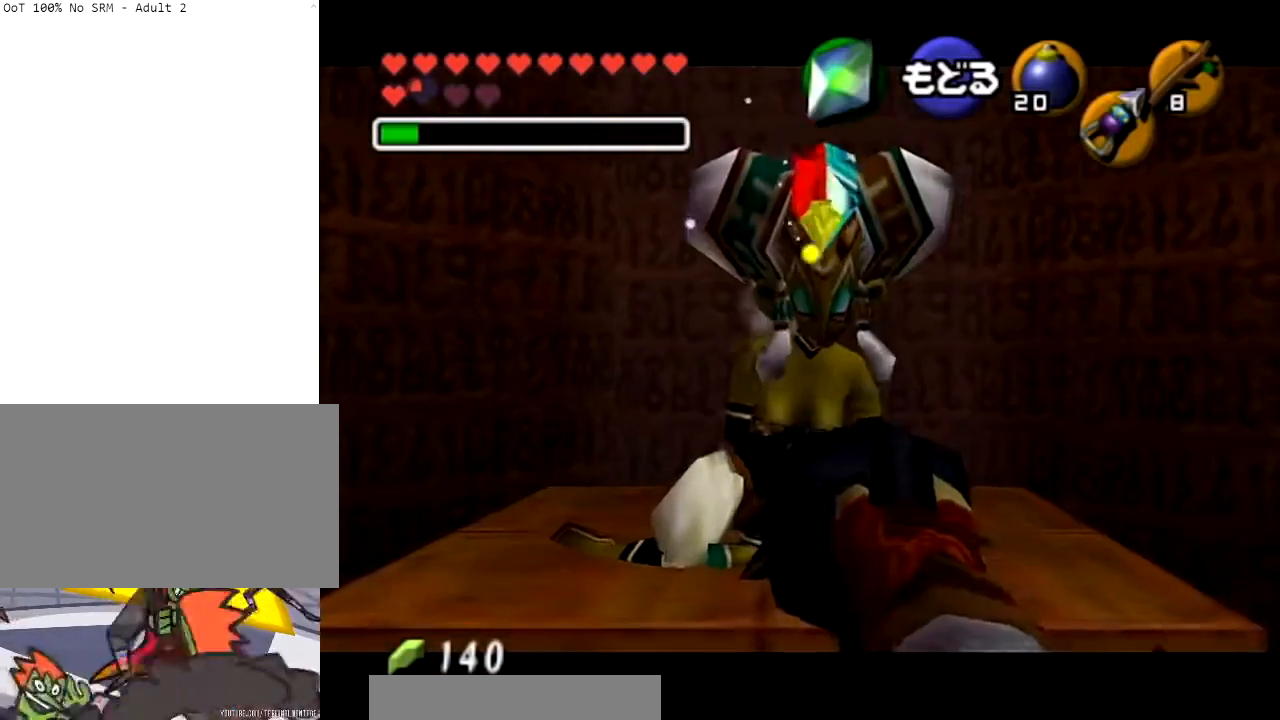
{"buttons": [], "left_stick": "center", "right_stick": "center", "events": []}
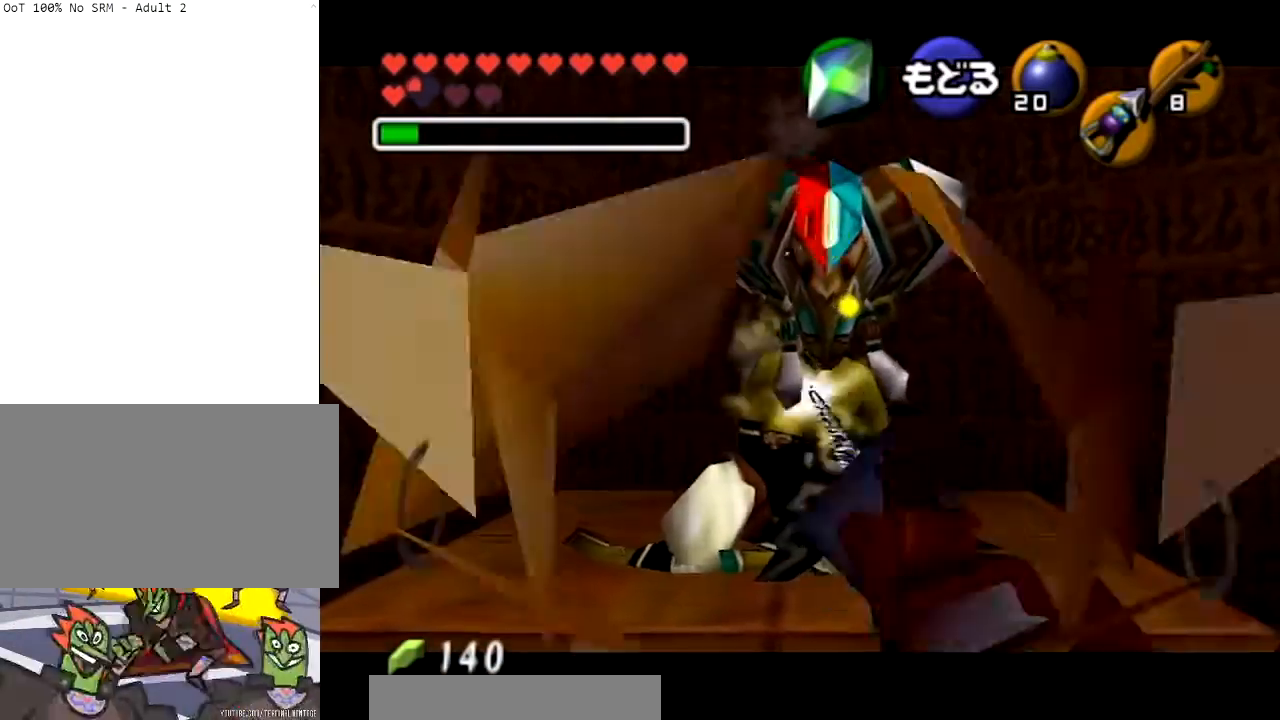
{"buttons": ["X", "L1"], "left_stick": "center", "right_stick": "center", "events": [[434, "L1", "down"], [467, "X", "down"]]}
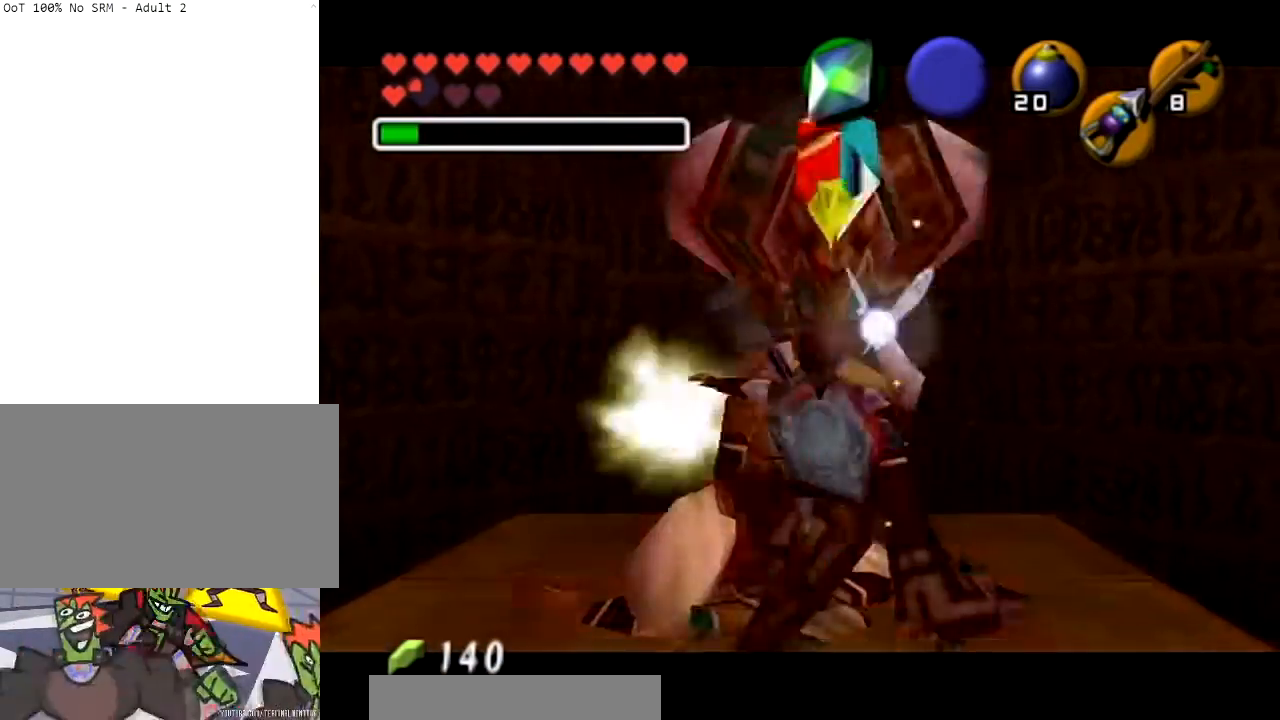
{"buttons": ["L1"], "left_stick": "center", "right_stick": "center", "events": [[67, "X", "up"]]}
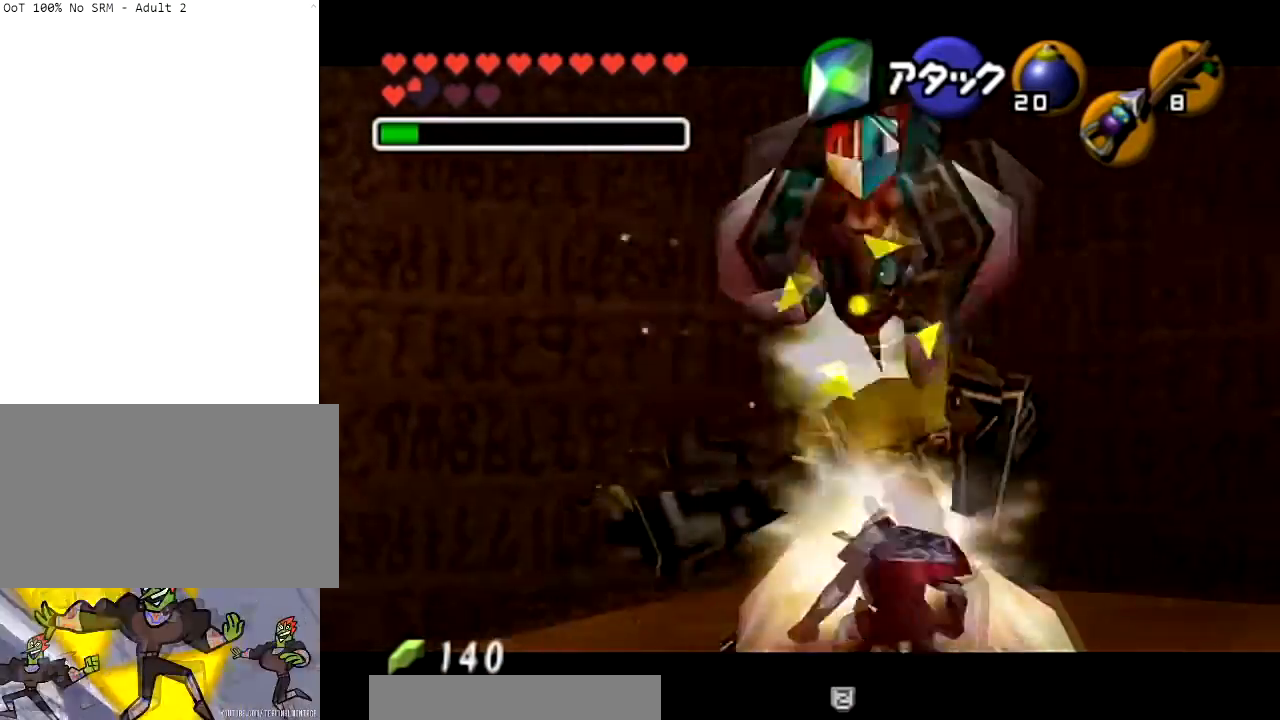
{"buttons": [], "left_stick": "center", "right_stick": "center", "events": [[467, "L1", "up"]]}
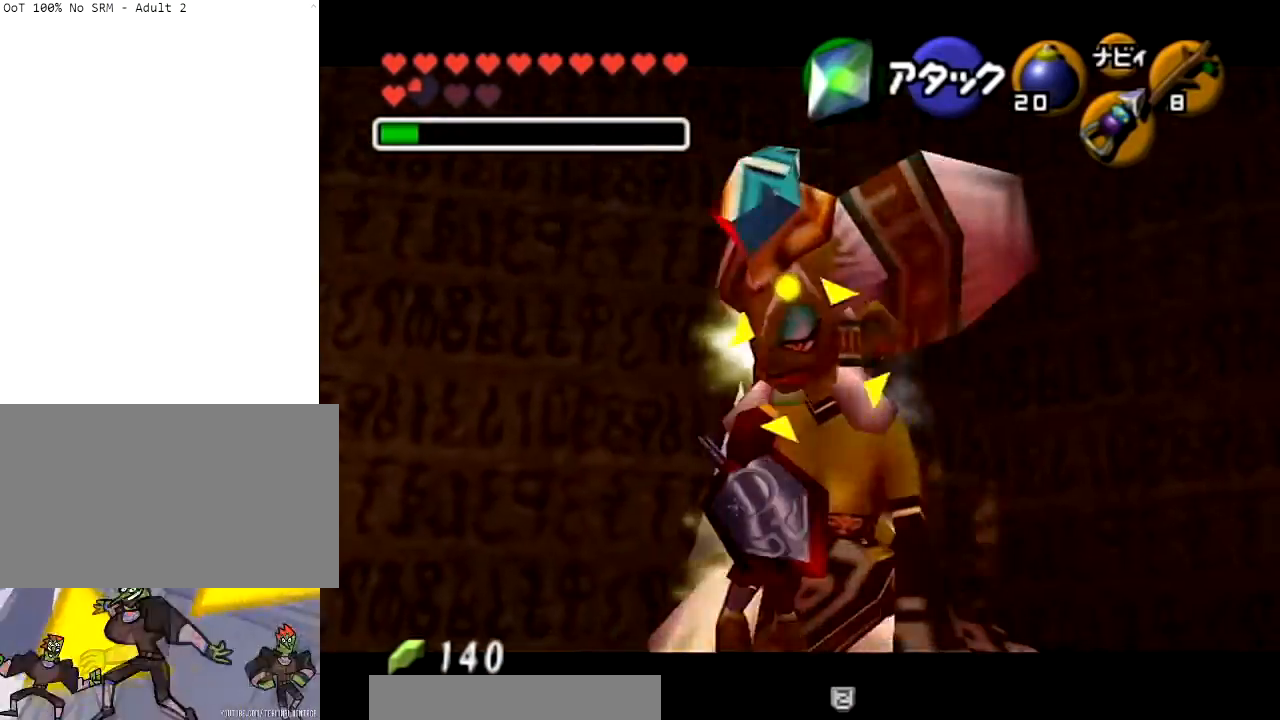
{"buttons": [], "left_stick": "center", "right_stick": "center", "events": []}
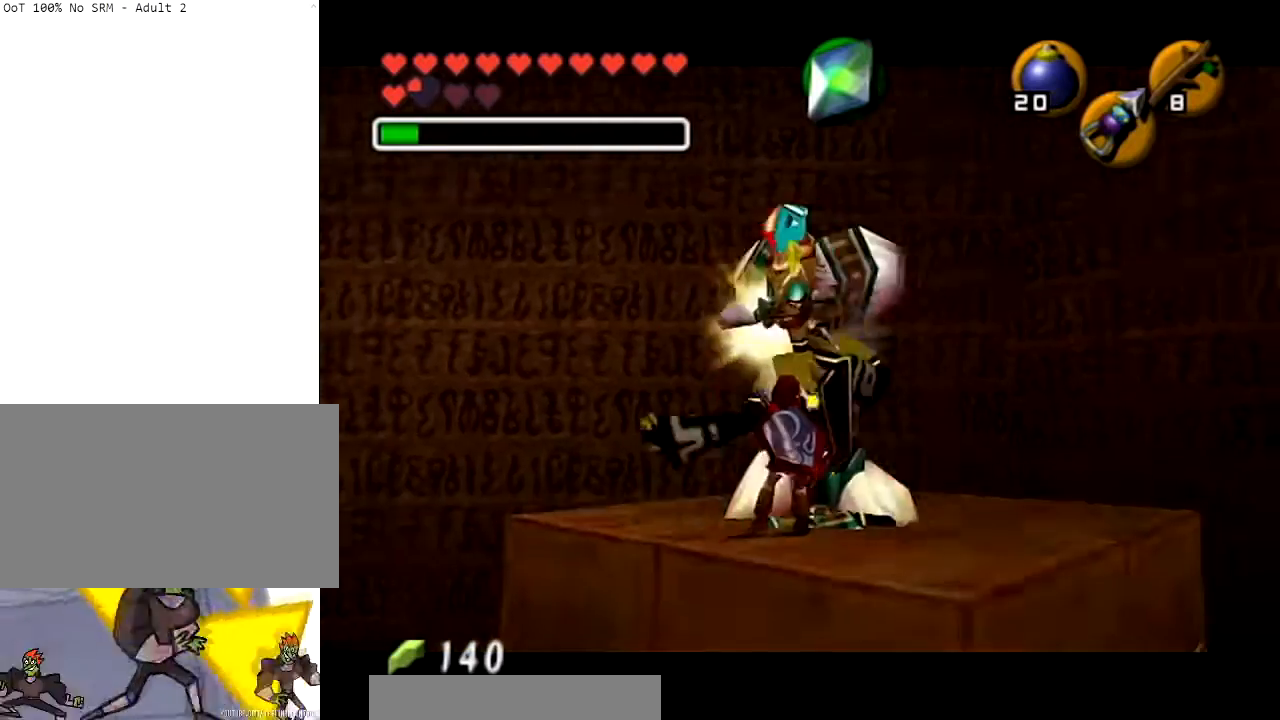
{"buttons": [], "left_stick": "up-right", "right_stick": "center", "events": [[200, "left_stick", "up-right"]]}
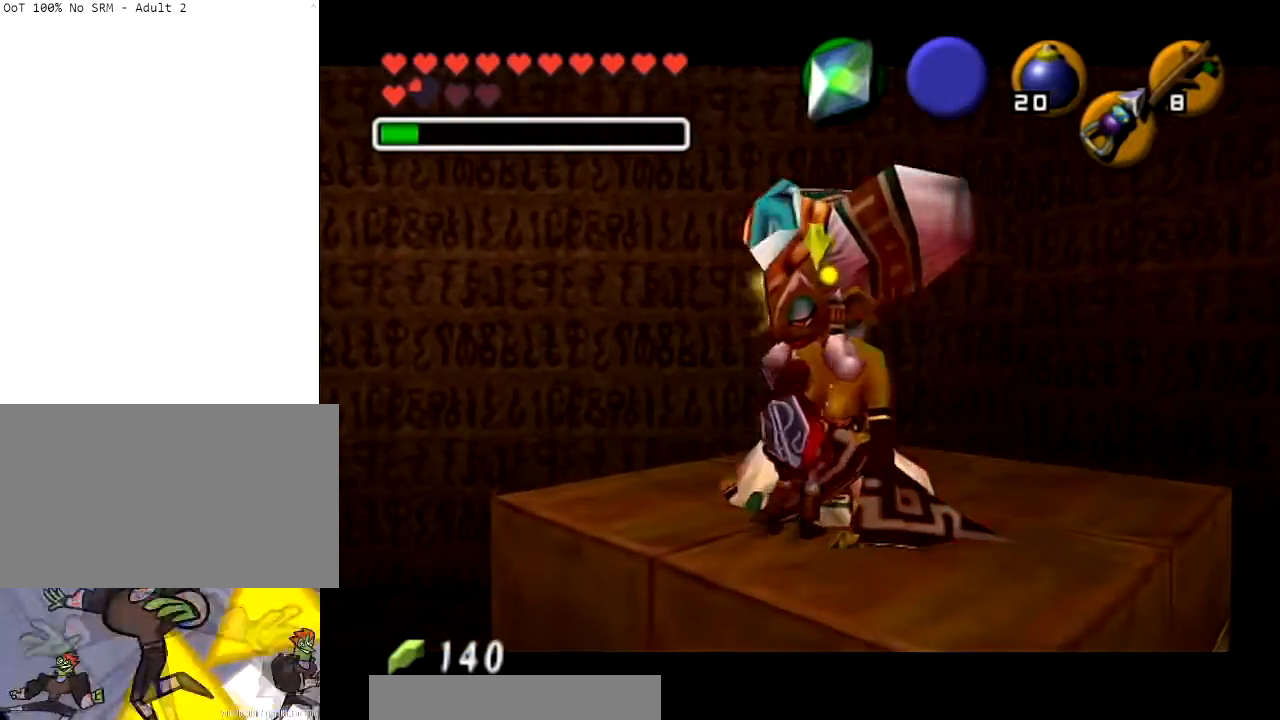
{"buttons": [], "left_stick": "up-right", "right_stick": "center", "events": []}
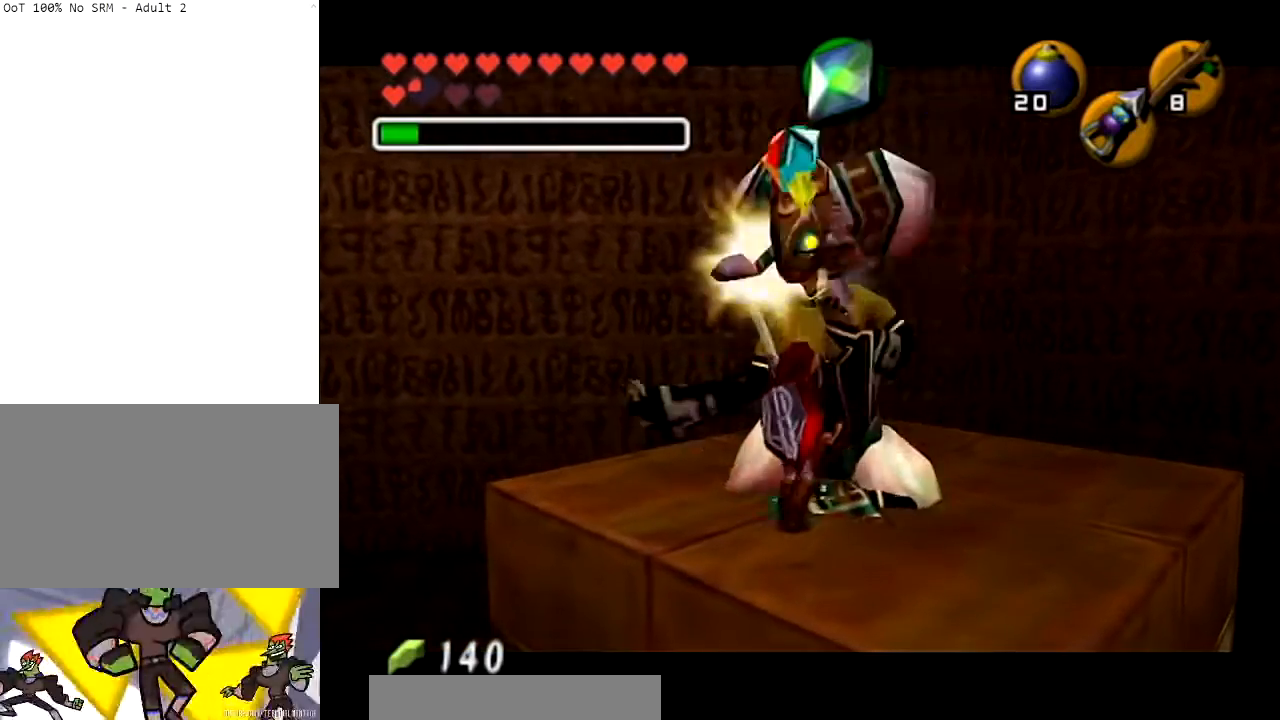
{"buttons": [], "left_stick": "up-right", "right_stick": "center", "events": []}
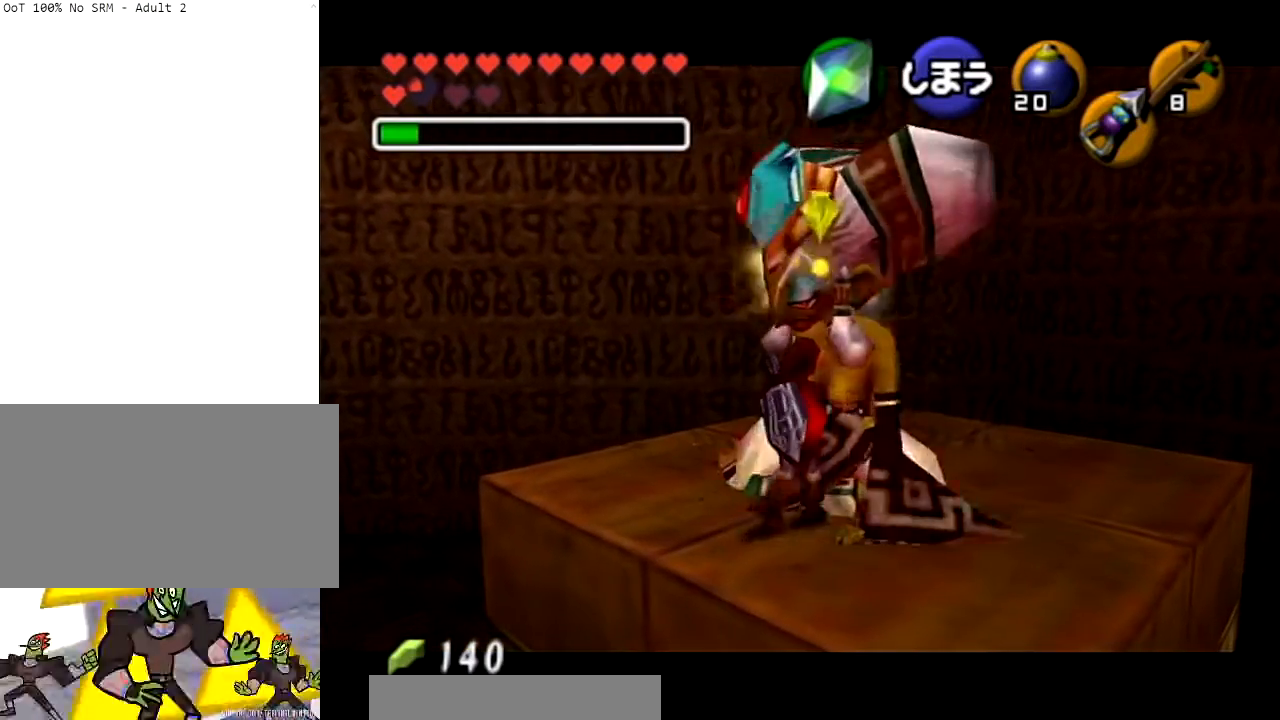
{"buttons": [], "left_stick": "up-right", "right_stick": "center", "events": []}
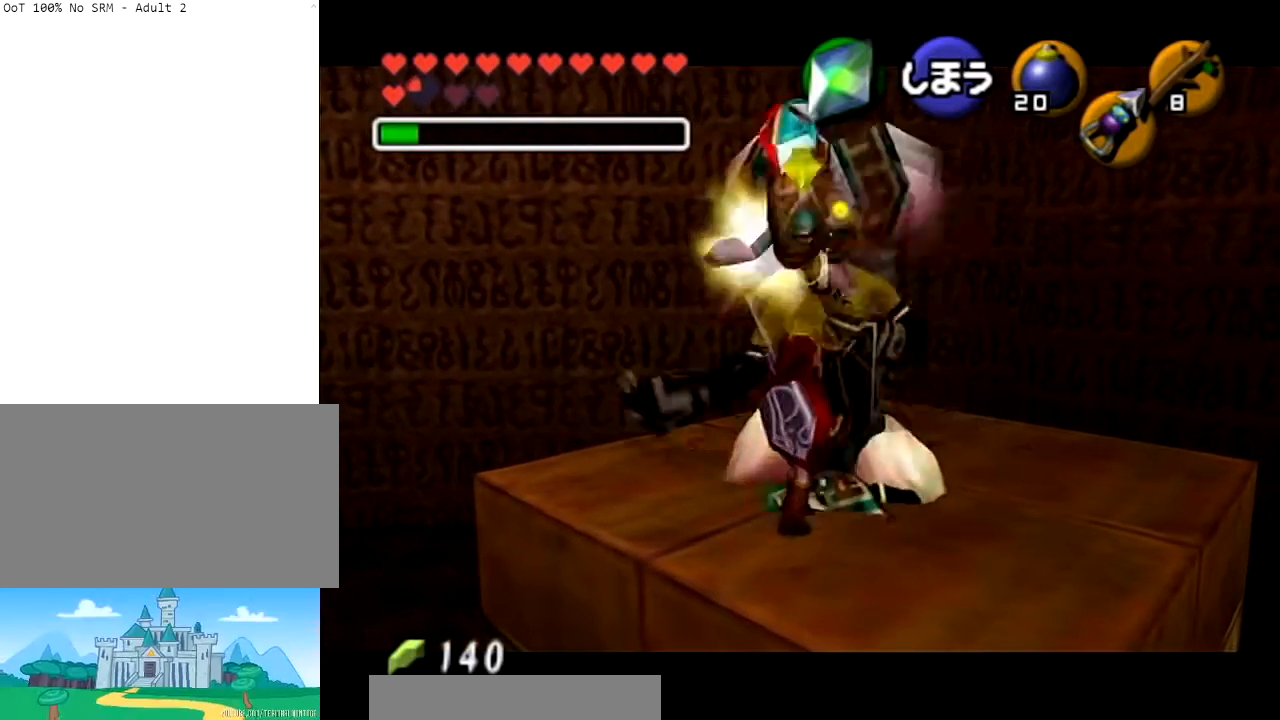
{"buttons": [], "left_stick": "up-right", "right_stick": "center", "events": []}
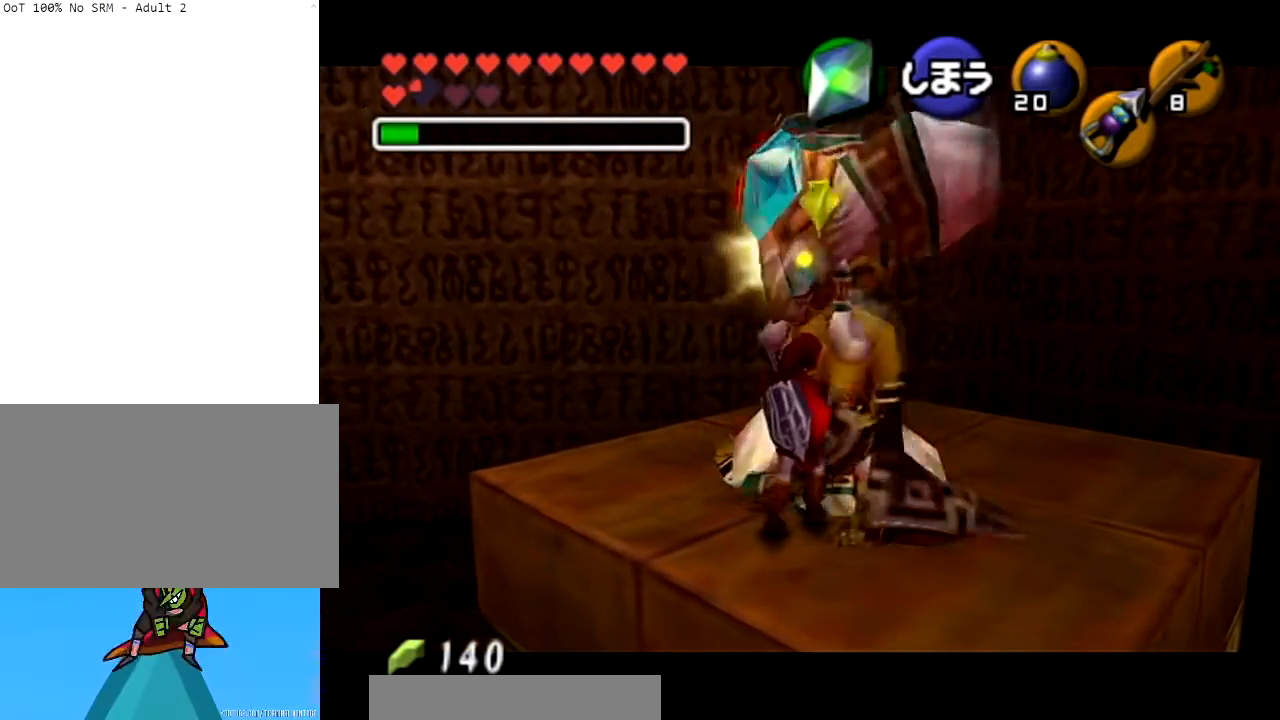
{"buttons": [], "left_stick": "up-right", "right_stick": "center", "events": []}
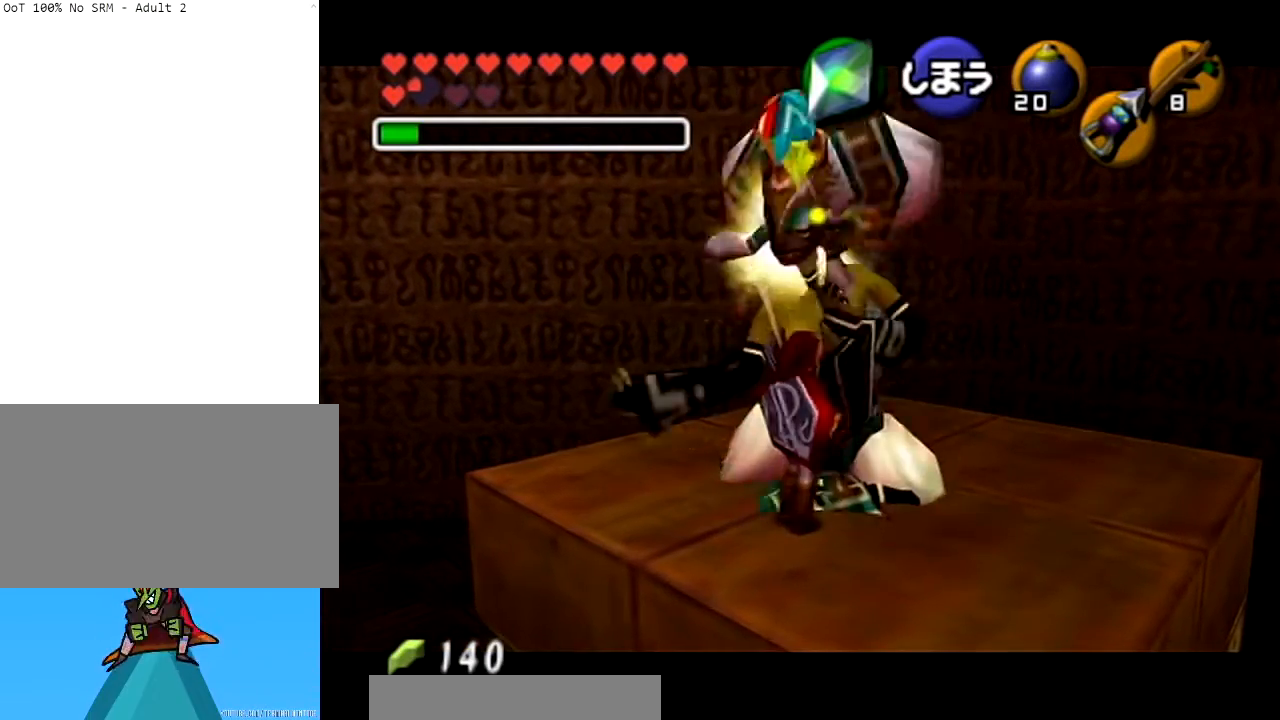
{"buttons": [], "left_stick": "up-right", "right_stick": "center", "events": []}
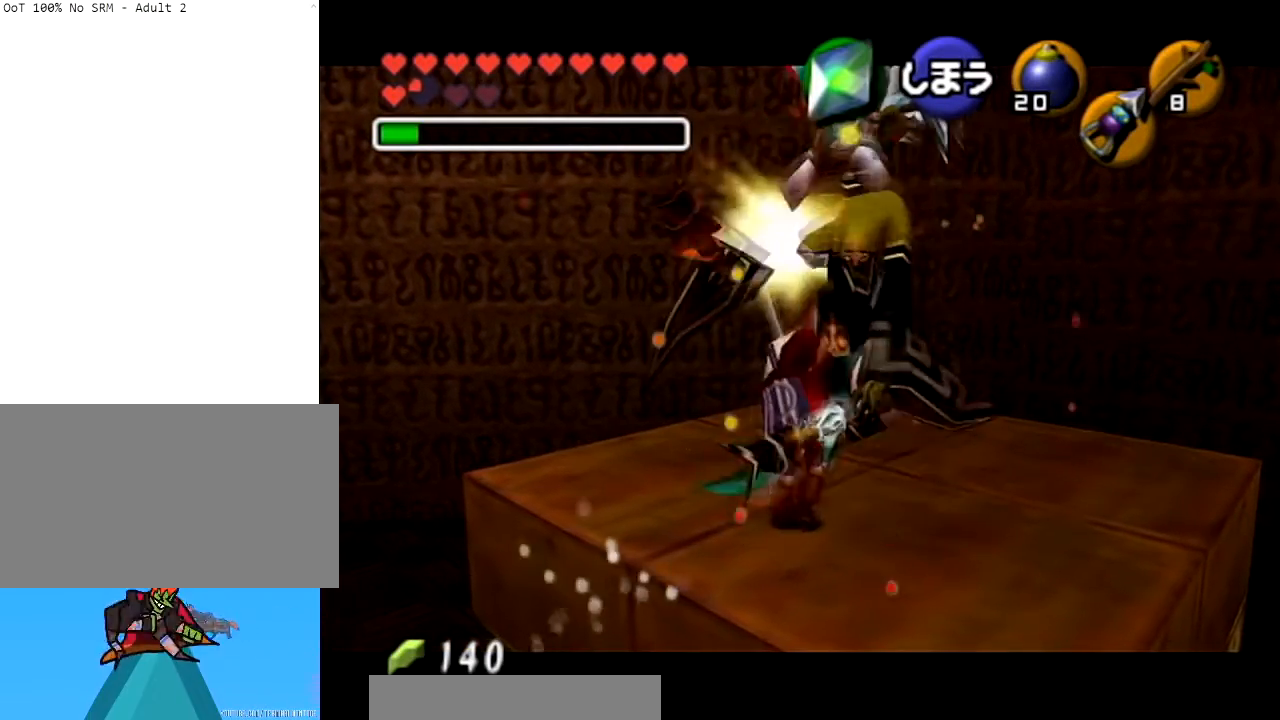
{"buttons": [], "left_stick": "center", "right_stick": "center", "events": [[301, "left_stick", "center"]]}
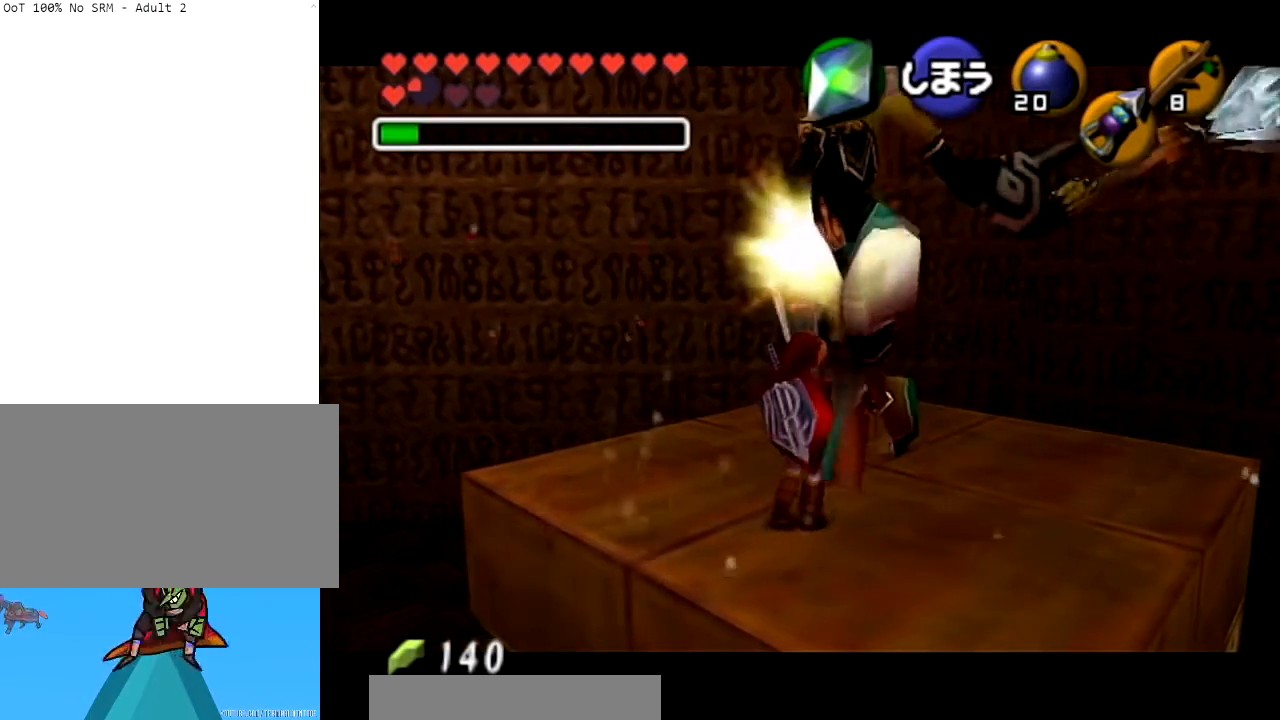
{"buttons": [], "left_stick": "center", "right_stick": "center", "events": []}